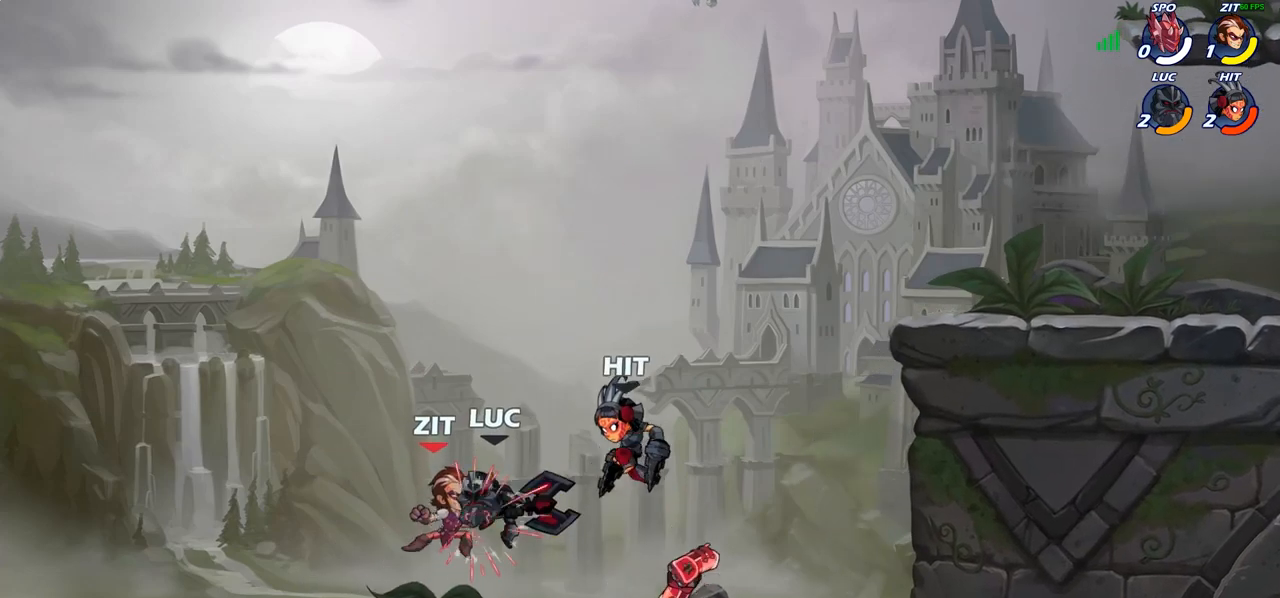
Gameplay with a controller (PlayStation layout); each line is a JSON object with the inputs held at the frame after it. "events" lists button and stick changes between this image and that frame as [ms after this image, input, new state], when the widget could be followed in between.
{"buttons": ["R1"], "left_stick": "down-left", "right_stick": "center", "events": [[467, "left_stick", "down-left"], [500, "R1", "down"]]}
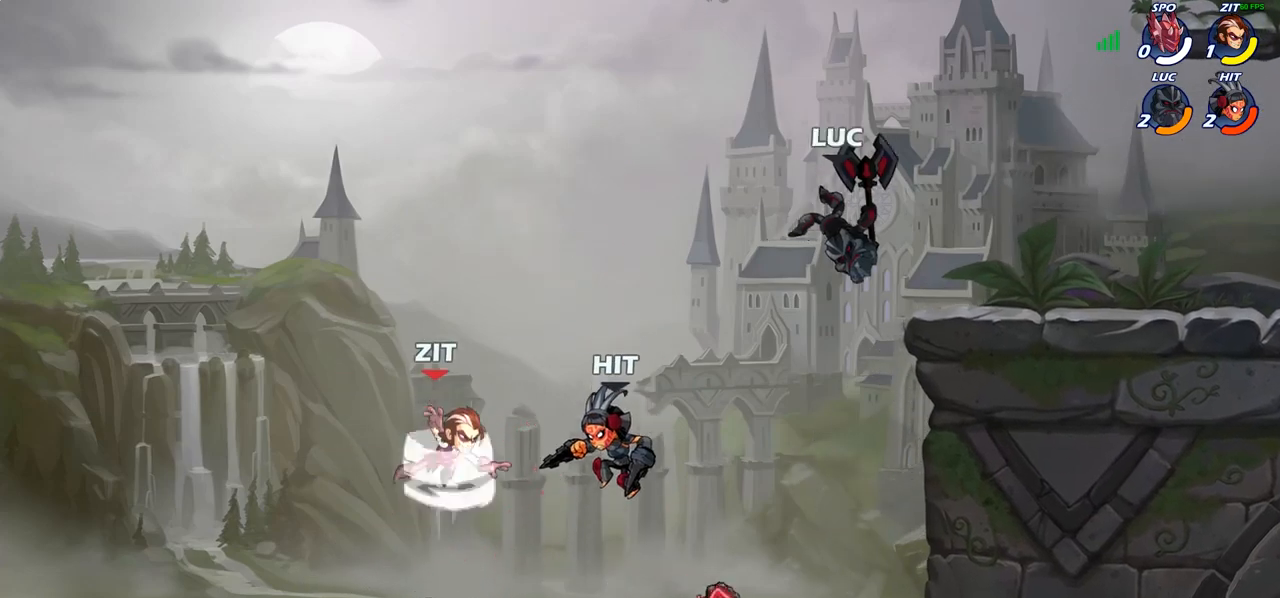
{"buttons": [], "left_stick": "center", "right_stick": "center", "events": [[100, "R1", "up"], [183, "left_stick", "center"]]}
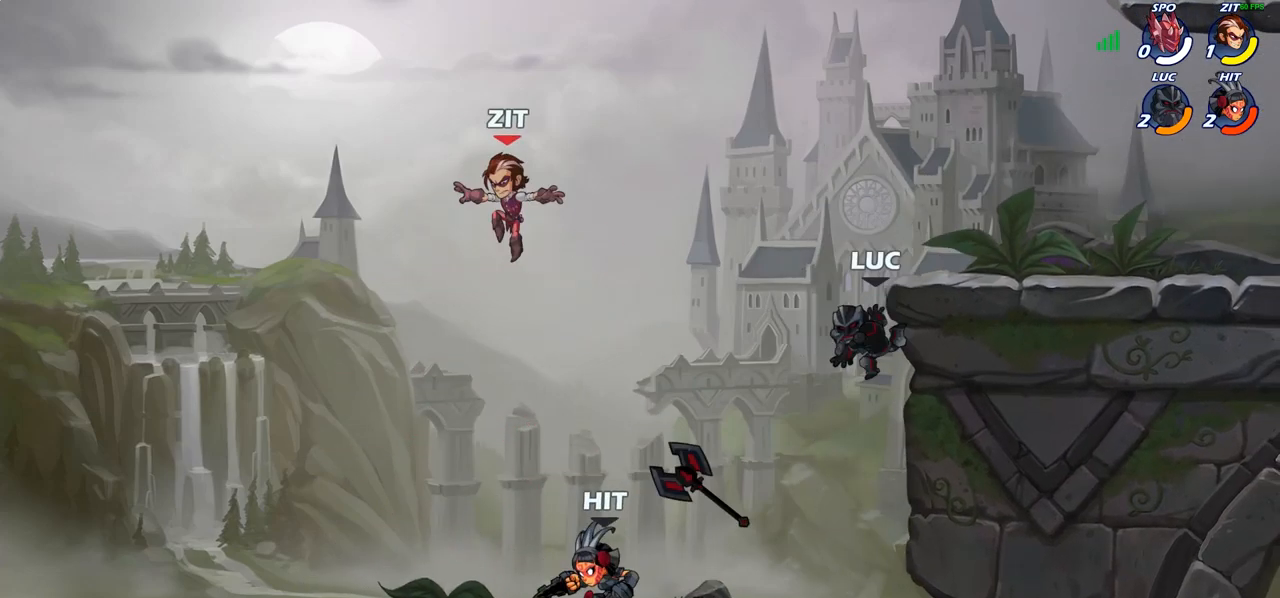
{"buttons": [], "left_stick": "right", "right_stick": "center", "events": [[50, "CROSS", "down"], [167, "left_stick", "right"], [233, "CROSS", "up"]]}
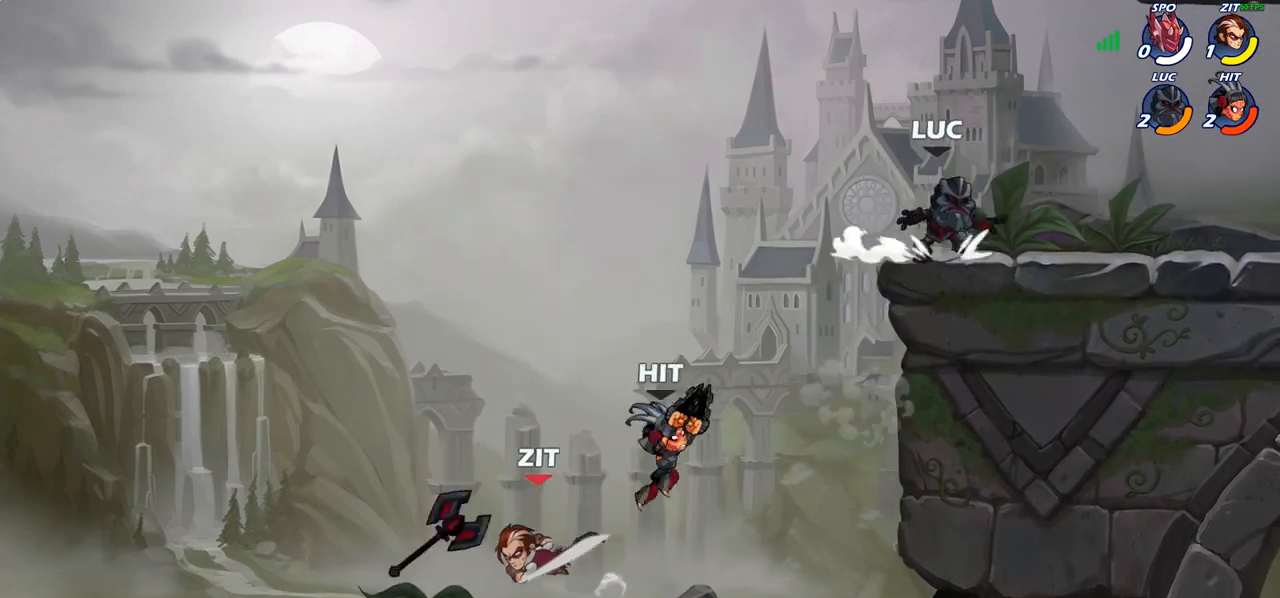
{"buttons": [], "left_stick": "right", "right_stick": "center", "events": [[117, "R1", "down"], [117, "R2", "down"], [233, "R1", "up"], [267, "R2", "up"]]}
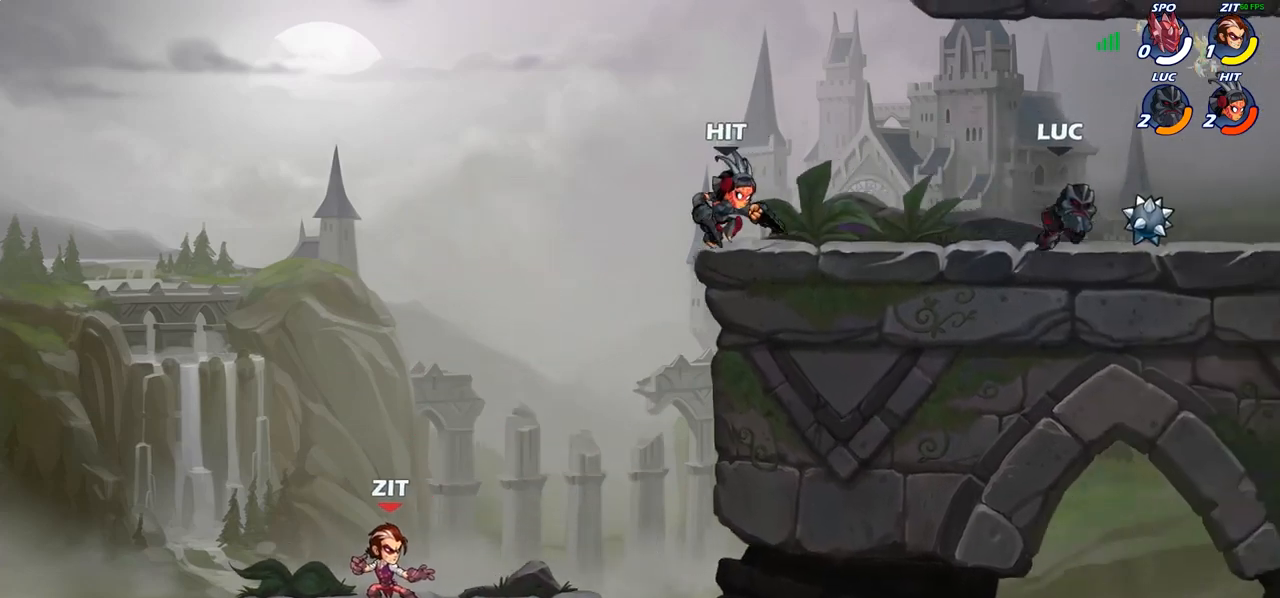
{"buttons": ["CROSS"], "left_stick": "left", "right_stick": "center", "events": [[117, "R1", "down"], [117, "left_stick", "up-left"], [183, "R1", "up"], [283, "R1", "down"], [283, "R2", "down"], [283, "left_stick", "left"], [383, "R1", "up"], [400, "R2", "up"], [467, "CROSS", "down"]]}
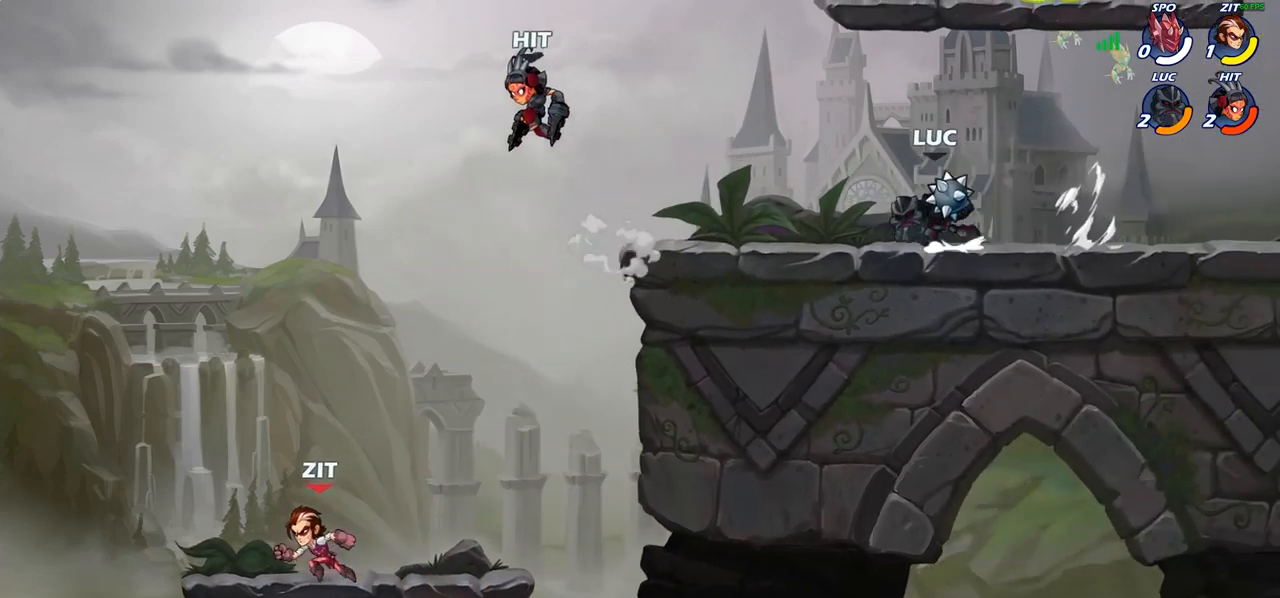
{"buttons": ["CIRCLE"], "left_stick": "left", "right_stick": "center", "events": [[17, "CIRCLE", "down"], [33, "CROSS", "up"]]}
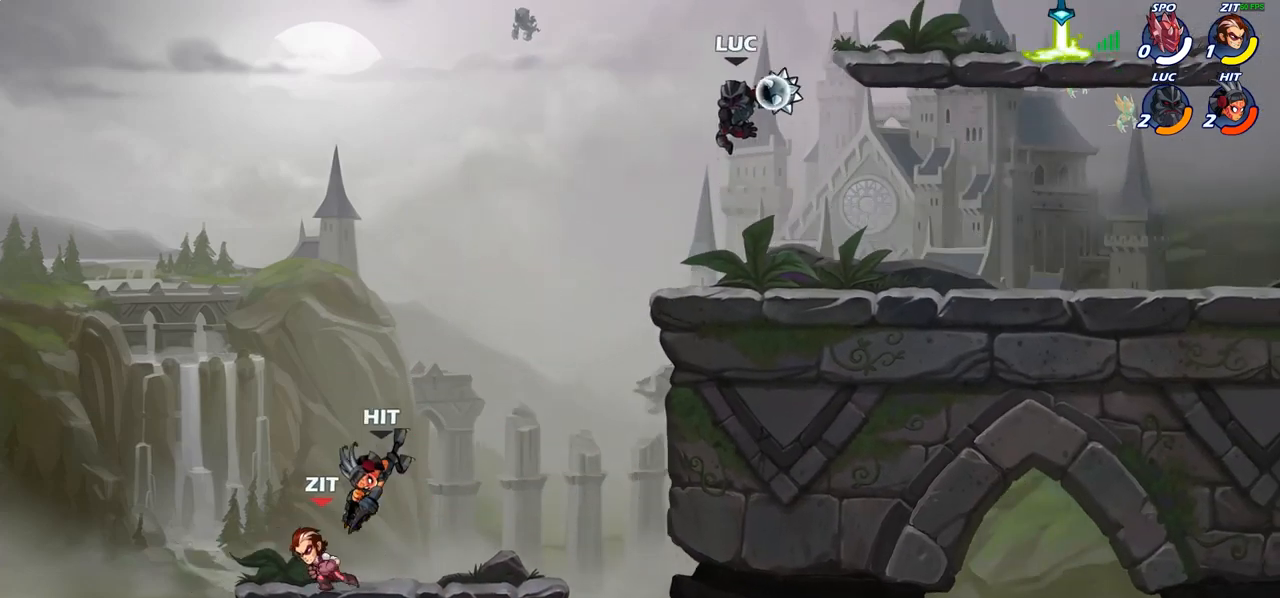
{"buttons": [], "left_stick": "right", "right_stick": "center", "events": [[17, "left_stick", "down-left"], [83, "CIRCLE", "up"], [233, "left_stick", "center"], [400, "left_stick", "right"]]}
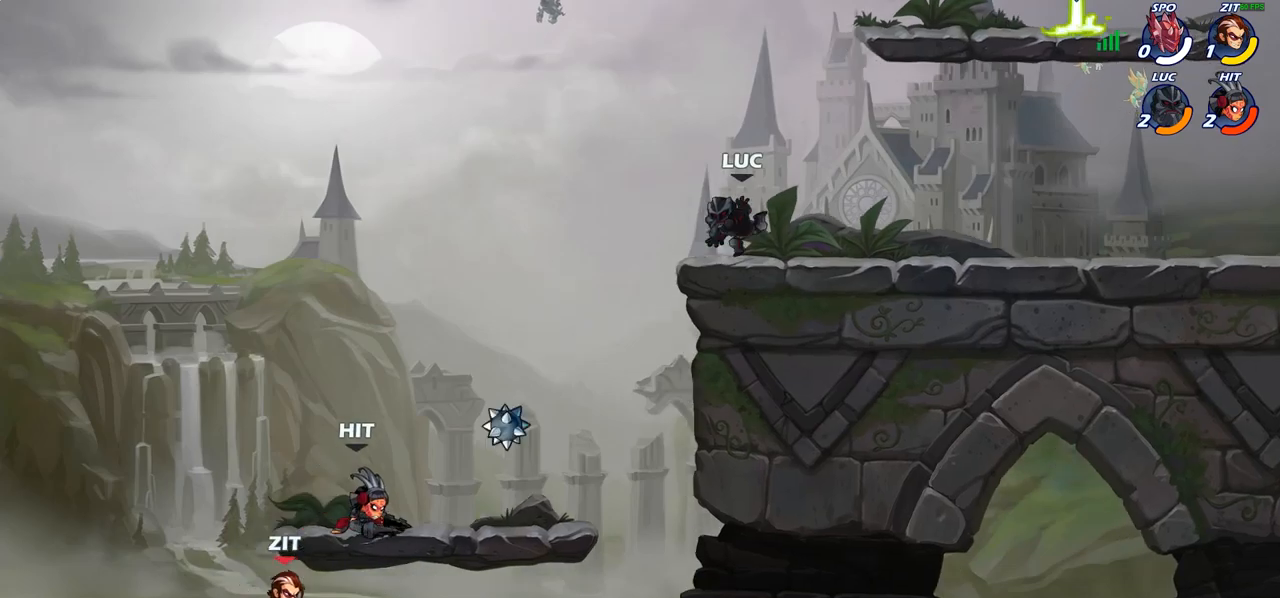
{"buttons": [], "left_stick": "right", "right_stick": "center", "events": [[117, "R2", "down"], [133, "R1", "down"], [300, "R1", "up"], [317, "R2", "up"]]}
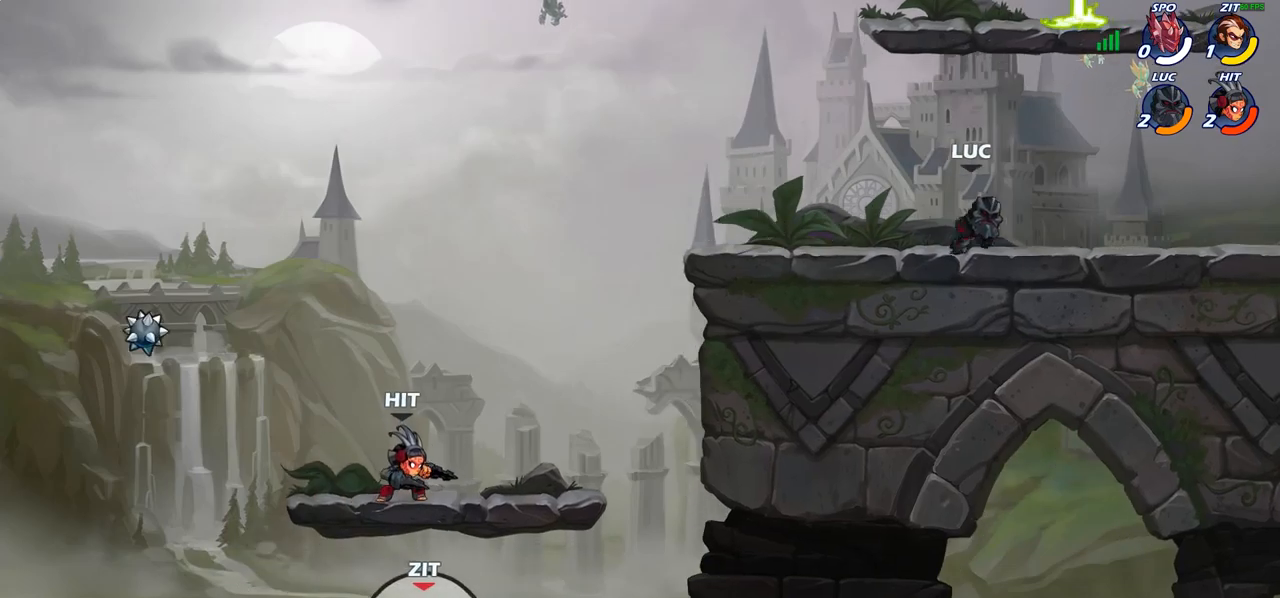
{"buttons": ["R1"], "left_stick": "up-left", "right_stick": "center", "events": [[117, "CROSS", "down"], [133, "left_stick", "up-left"], [150, "CROSS", "up"], [500, "R1", "down"]]}
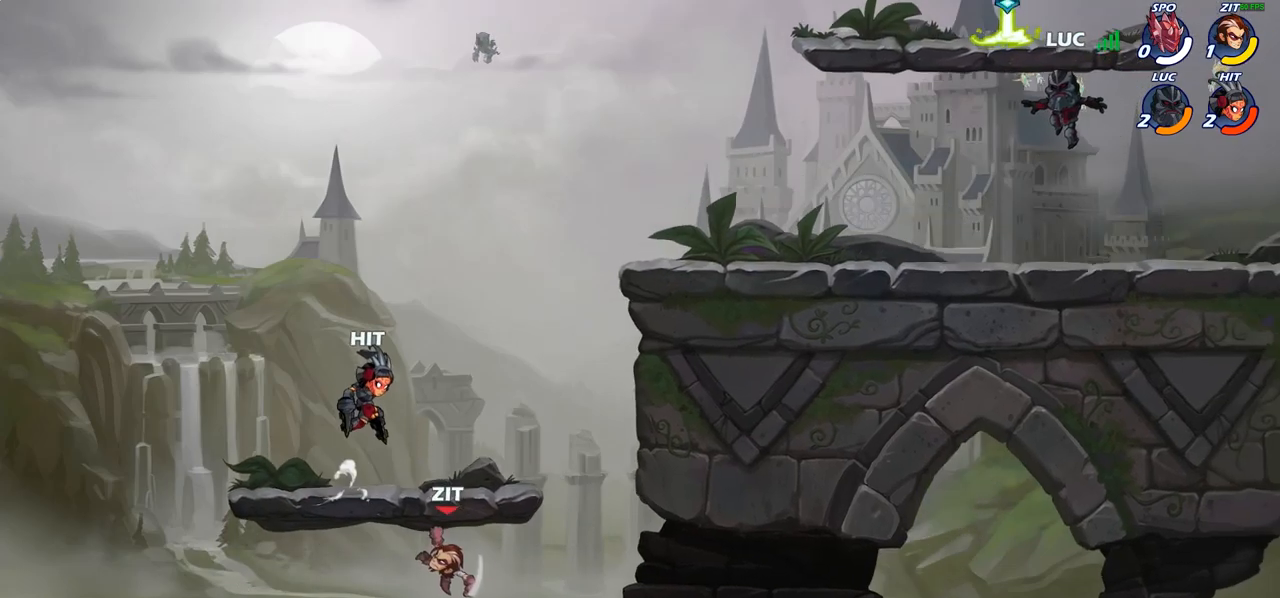
{"buttons": [], "left_stick": "left", "right_stick": "center", "events": [[67, "left_stick", "down-left"], [100, "R1", "up"], [233, "R1", "down"], [333, "R1", "up"], [500, "left_stick", "left"]]}
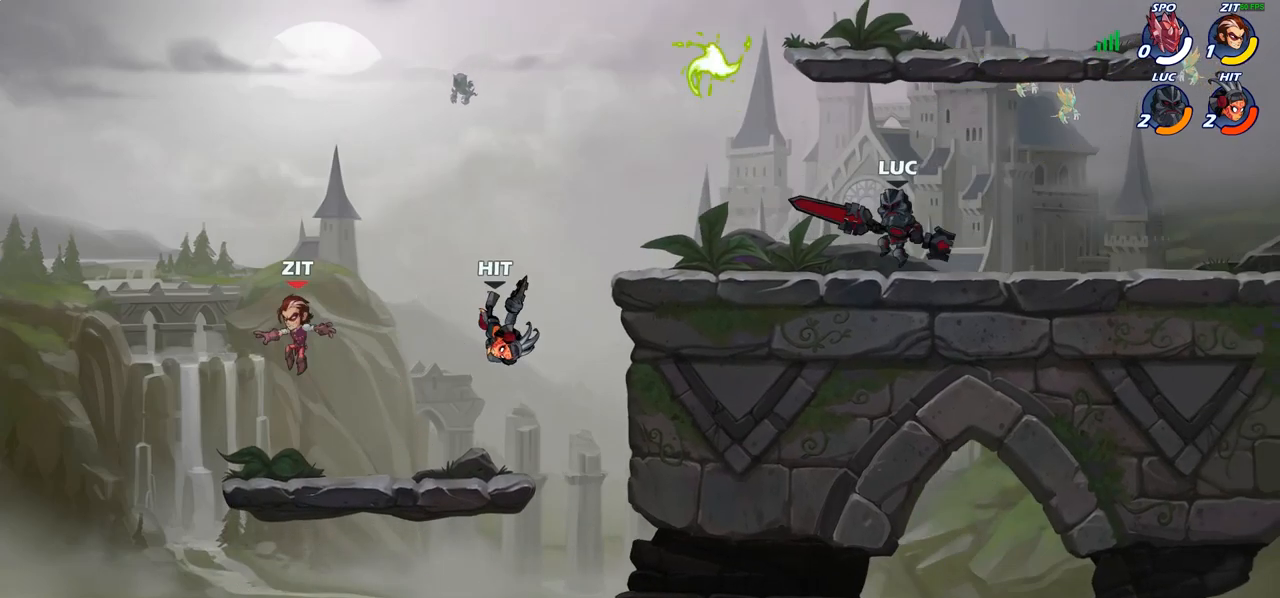
{"buttons": [], "left_stick": "left", "right_stick": "center", "events": [[133, "left_stick", "center"], [300, "left_stick", "left"], [400, "CROSS", "down"], [417, "CROSS", "up"]]}
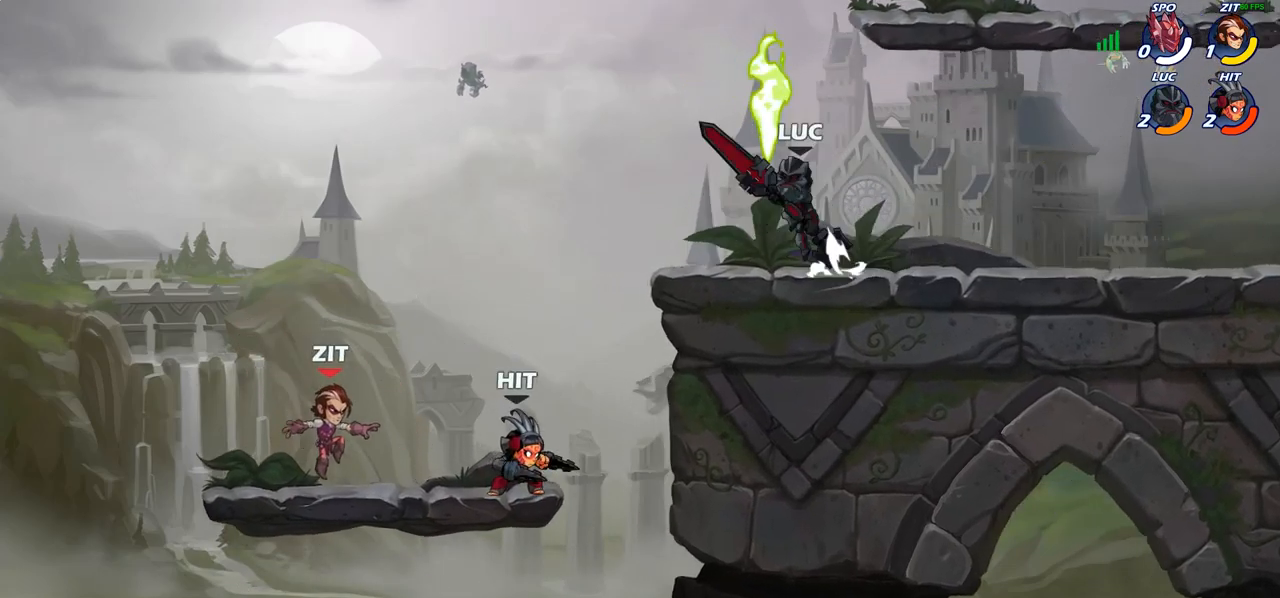
{"buttons": [], "left_stick": "right", "right_stick": "center", "events": [[33, "left_stick", "down-left"], [50, "R1", "down"], [117, "R1", "up"], [133, "left_stick", "center"], [350, "left_stick", "right"]]}
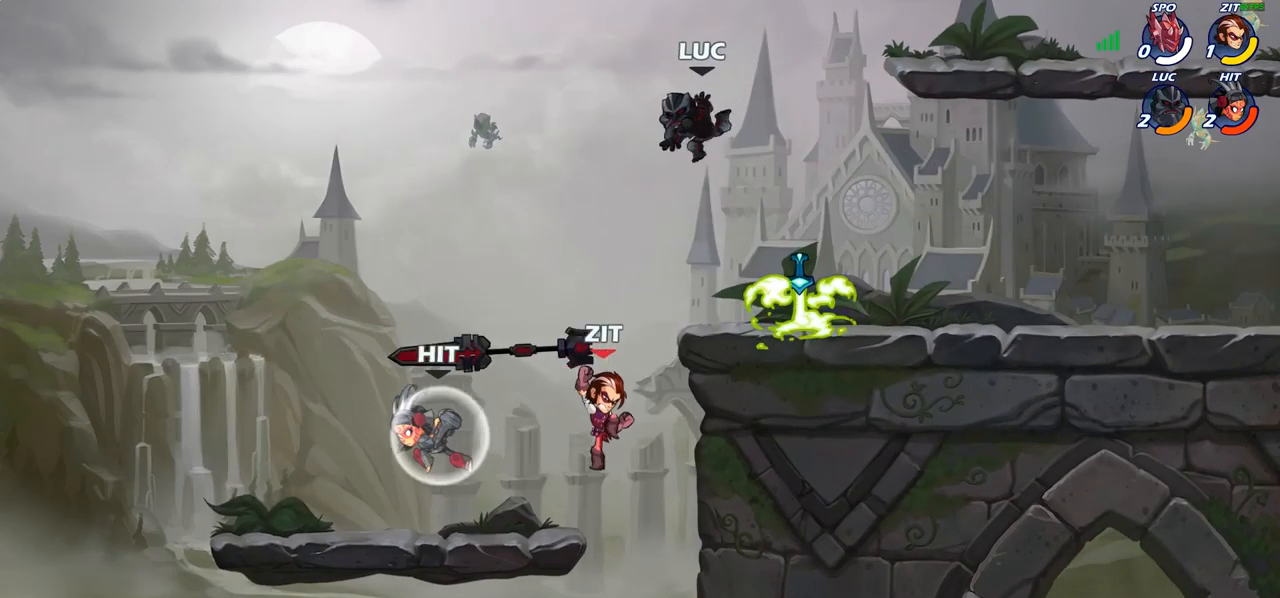
{"buttons": [], "left_stick": "left", "right_stick": "center", "events": [[350, "R1", "down"], [350, "left_stick", "left"], [433, "R1", "up"]]}
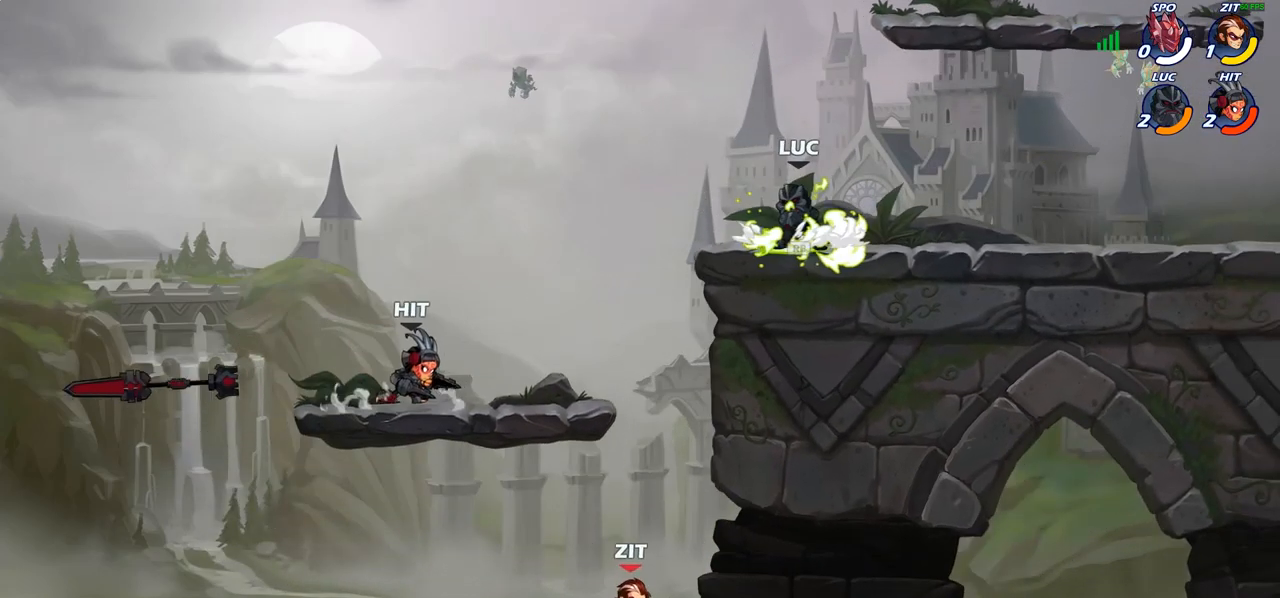
{"buttons": ["CIRCLE"], "left_stick": "down", "right_stick": "center", "events": [[450, "left_stick", "down"], [467, "CIRCLE", "down"]]}
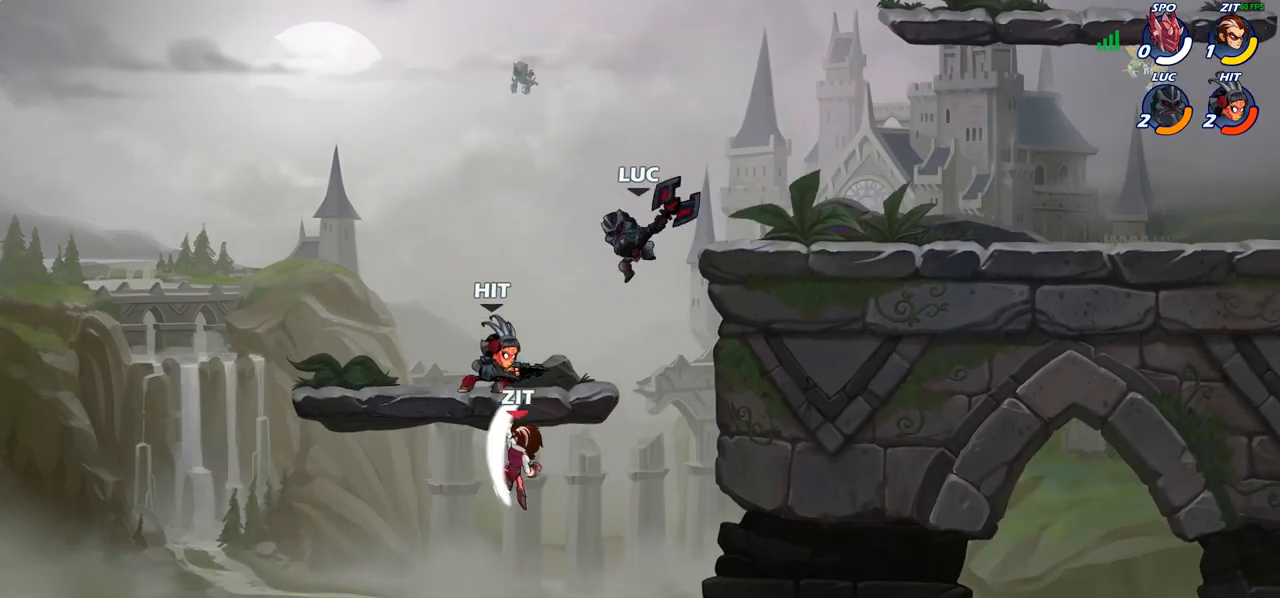
{"buttons": [], "left_stick": "center", "right_stick": "center", "events": [[67, "CIRCLE", "up"], [217, "left_stick", "center"]]}
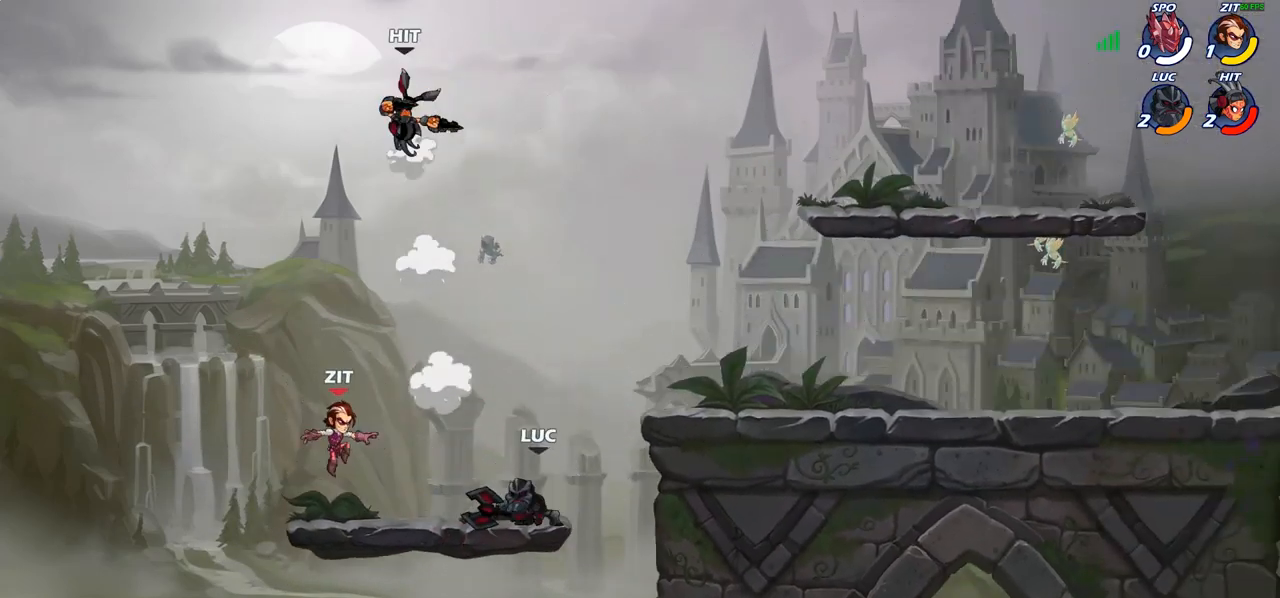
{"buttons": [], "left_stick": "center", "right_stick": "center", "events": [[217, "SQUARE", "down"], [300, "SQUARE", "up"], [383, "SQUARE", "down"], [467, "SQUARE", "up"]]}
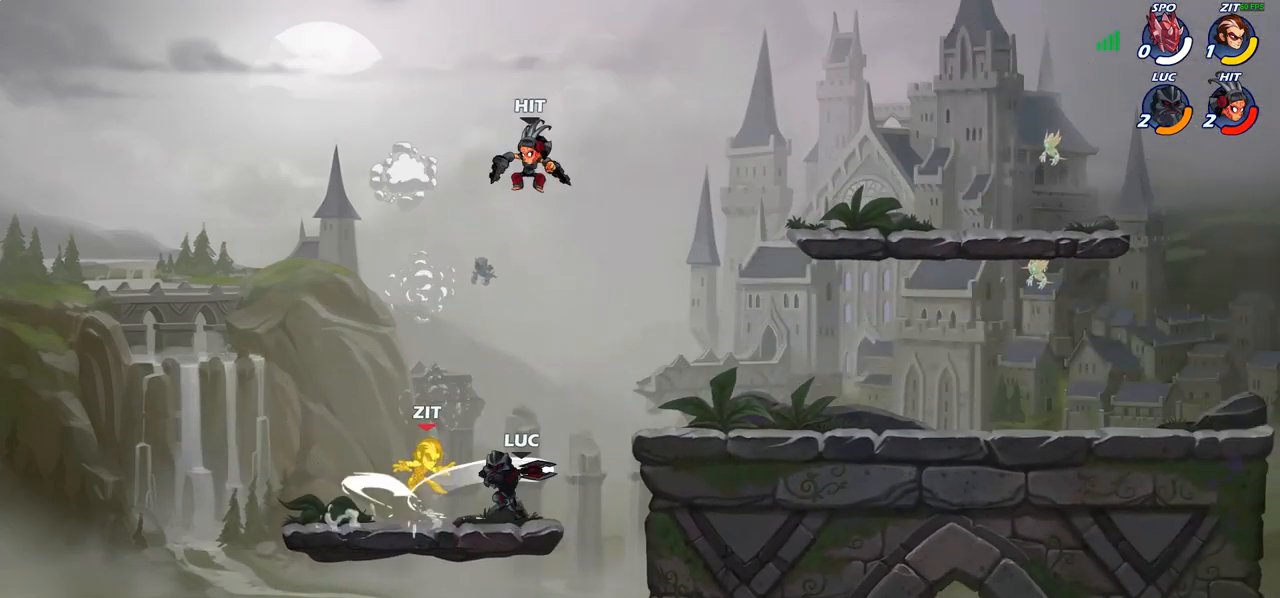
{"buttons": [], "left_stick": "center", "right_stick": "center", "events": [[67, "SQUARE", "down"], [150, "SQUARE", "up"], [233, "SQUARE", "down"], [300, "SQUARE", "up"]]}
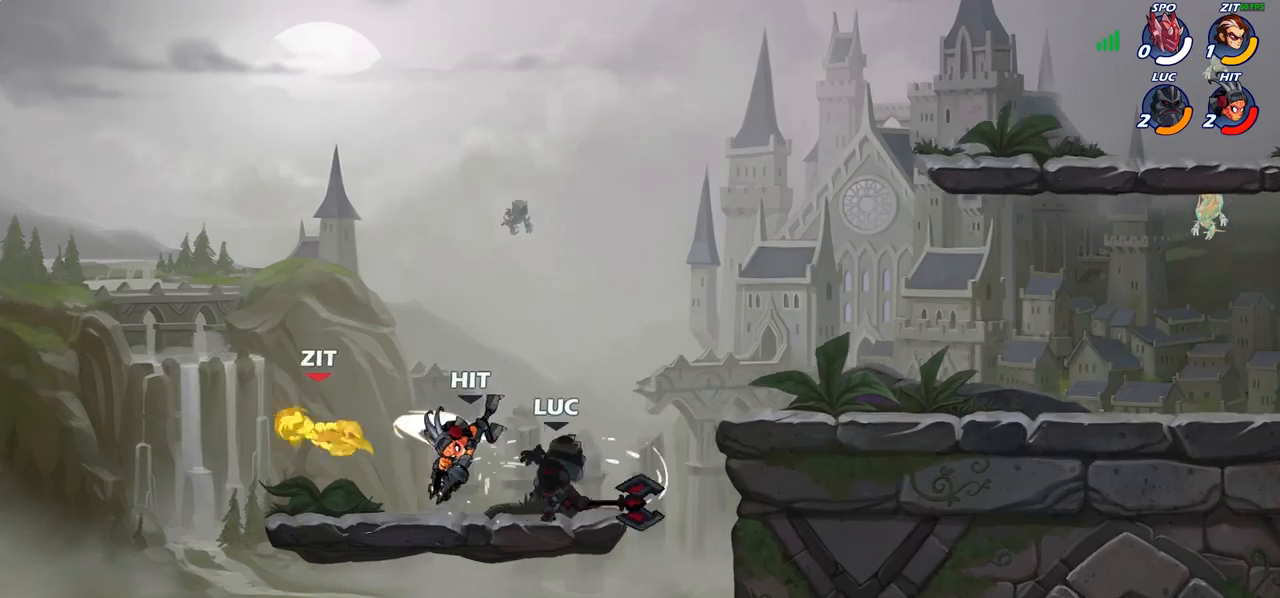
{"buttons": [], "left_stick": "center", "right_stick": "center", "events": []}
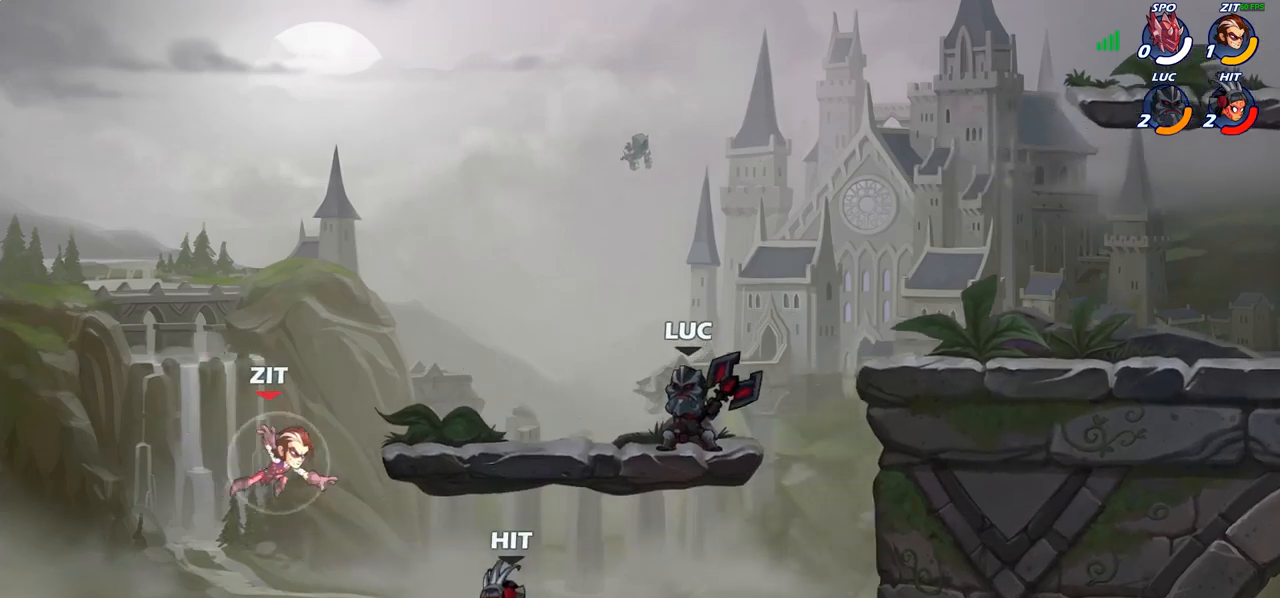
{"buttons": ["CIRCLE", "R1", "R2"], "left_stick": "center", "right_stick": "center", "events": [[67, "left_stick", "left"], [167, "CROSS", "down"], [250, "CROSS", "up"], [267, "left_stick", "center"], [283, "R1", "down"], [283, "R2", "down"], [333, "CIRCLE", "down"]]}
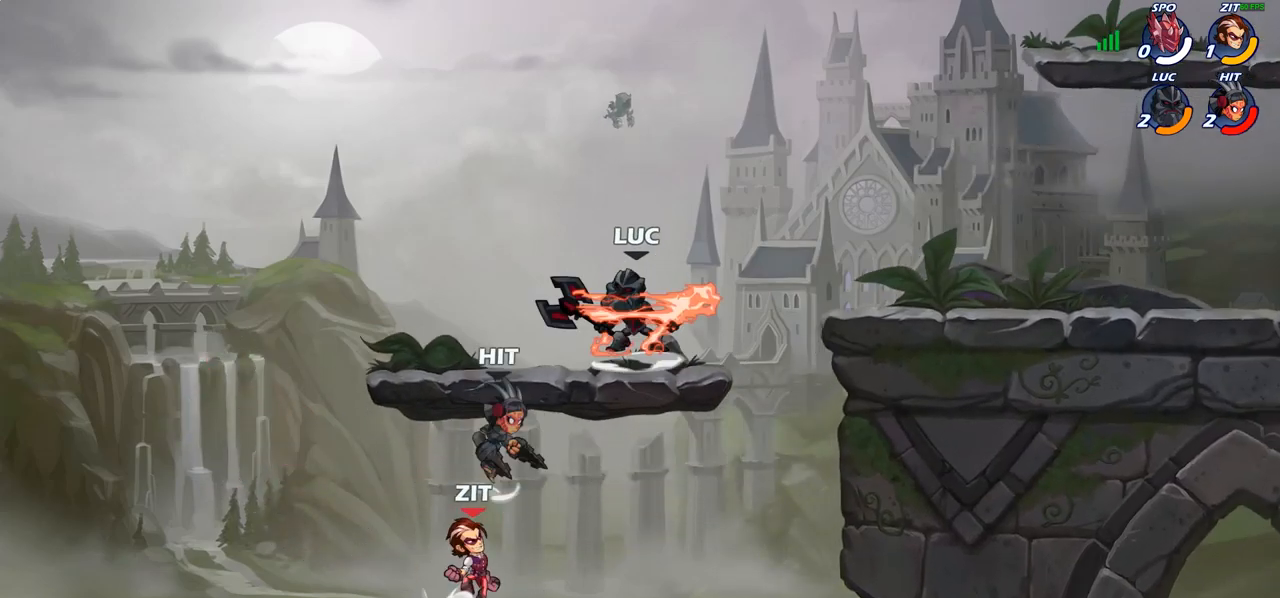
{"buttons": ["R1", "R2"], "left_stick": "center", "right_stick": "center", "events": [[483, "CIRCLE", "up"]]}
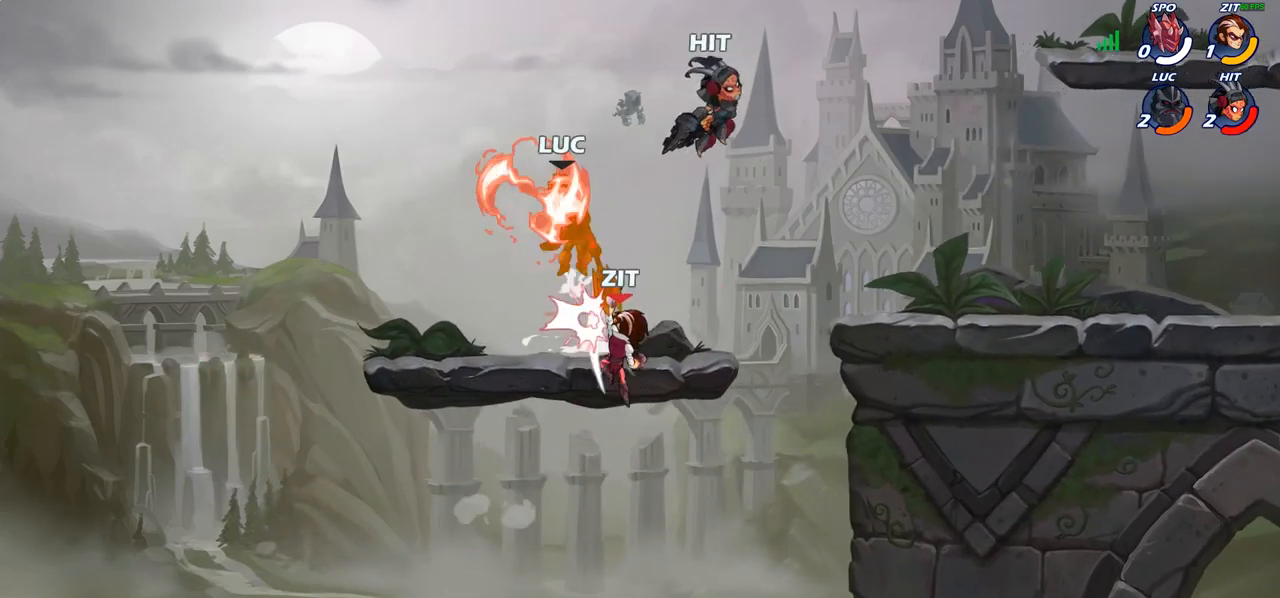
{"buttons": ["CIRCLE"], "left_stick": "down", "right_stick": "center", "events": [[17, "R1", "up"], [33, "R2", "up"], [300, "left_stick", "right"], [467, "left_stick", "down"], [483, "CIRCLE", "down"]]}
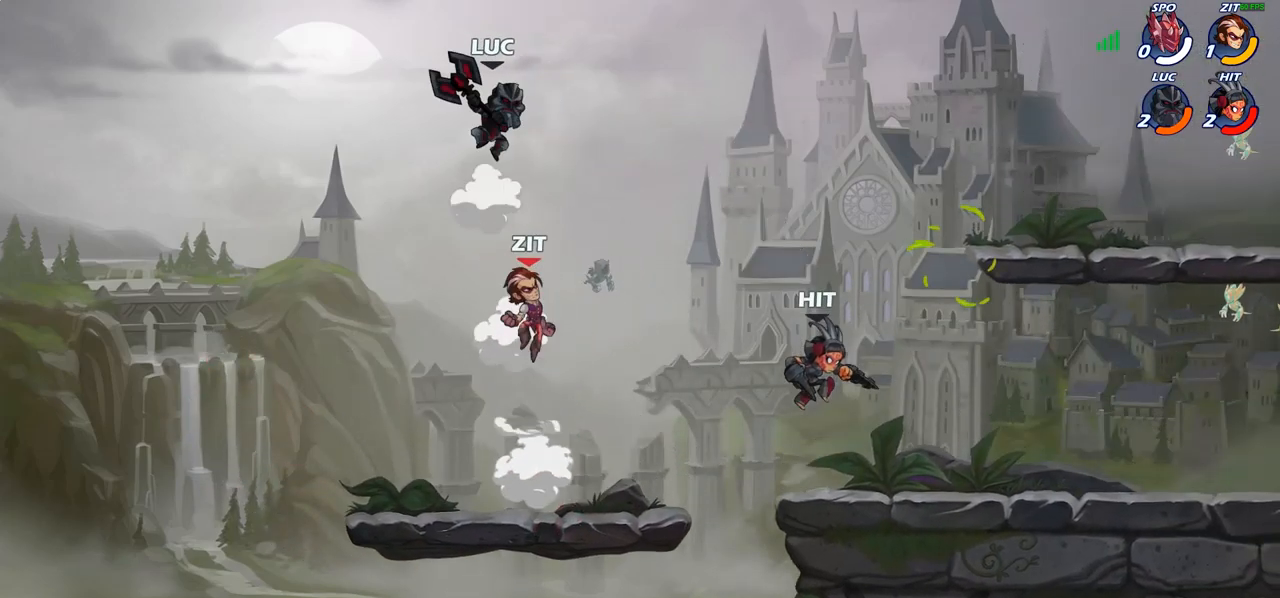
{"buttons": [], "left_stick": "center", "right_stick": "center", "events": [[217, "CIRCLE", "up"], [250, "left_stick", "center"]]}
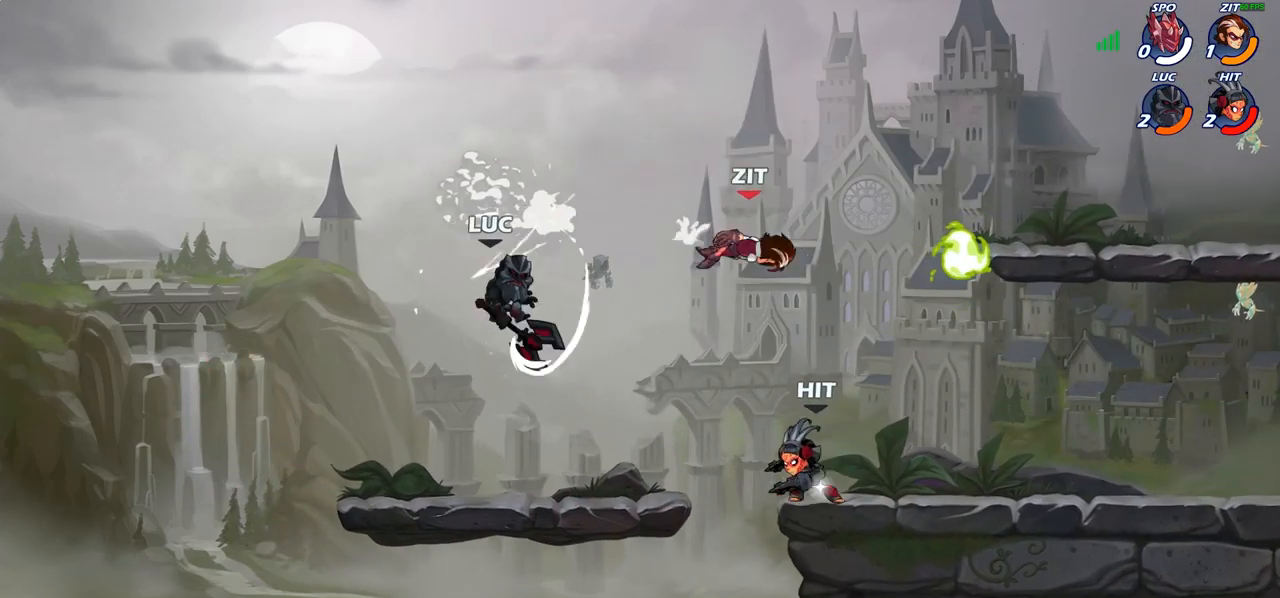
{"buttons": ["R1", "R2"], "left_stick": "right", "right_stick": "center", "events": [[233, "left_stick", "right"], [450, "R1", "down"], [450, "R2", "down"]]}
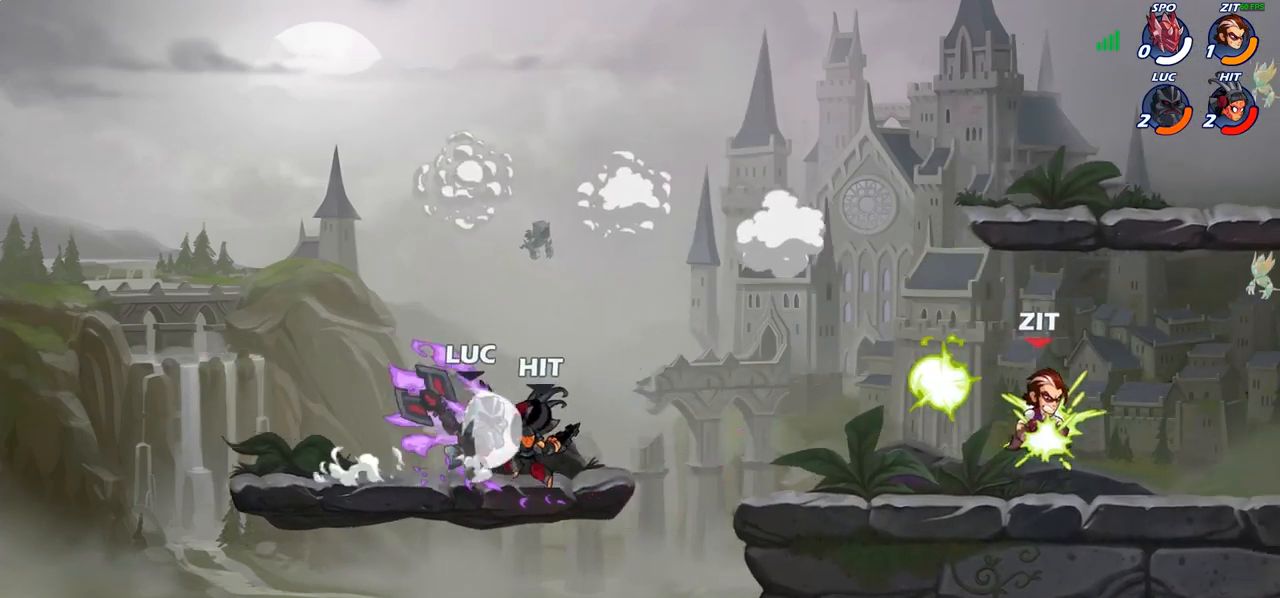
{"buttons": [], "left_stick": "center", "right_stick": "center", "events": [[67, "R1", "up"], [67, "R2", "up"], [133, "R1", "down"], [200, "R1", "up"], [250, "left_stick", "center"]]}
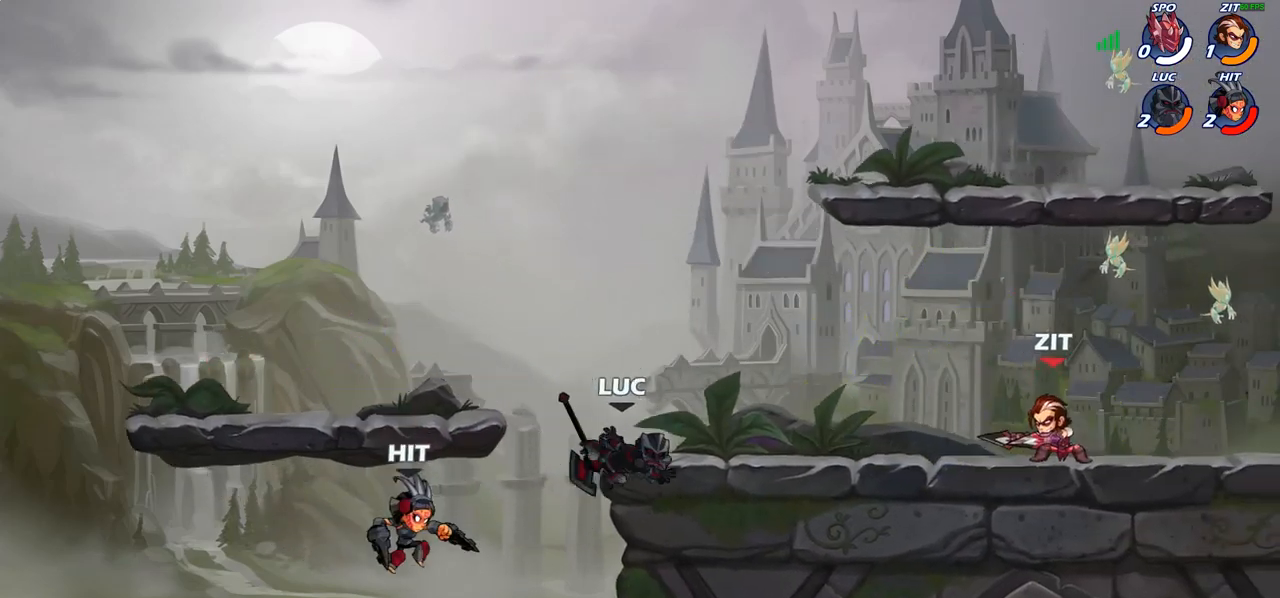
{"buttons": [], "left_stick": "up-right", "right_stick": "center", "events": [[33, "left_stick", "right"], [117, "CROSS", "down"], [183, "CROSS", "up"], [250, "R1", "down"], [250, "left_stick", "up"], [383, "left_stick", "up-right"], [433, "R1", "up"]]}
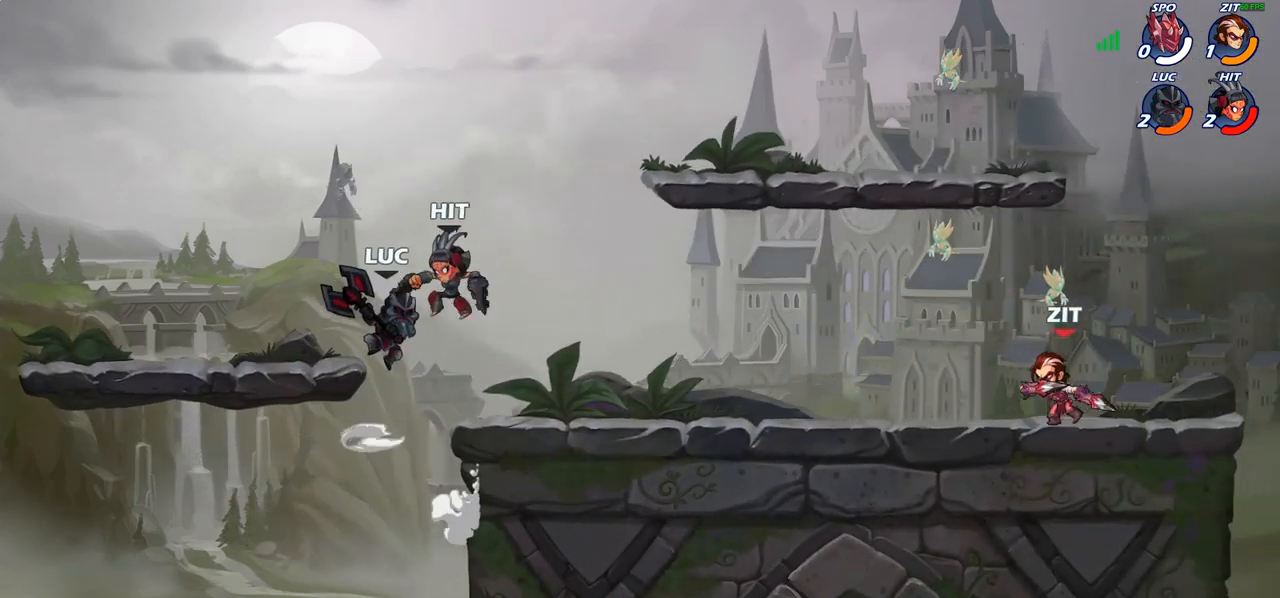
{"buttons": [], "left_stick": "down-right", "right_stick": "center", "events": [[183, "CROSS", "down"], [267, "CROSS", "up"], [283, "left_stick", "right"], [383, "left_stick", "down-right"], [400, "R1", "down"], [483, "R1", "up"]]}
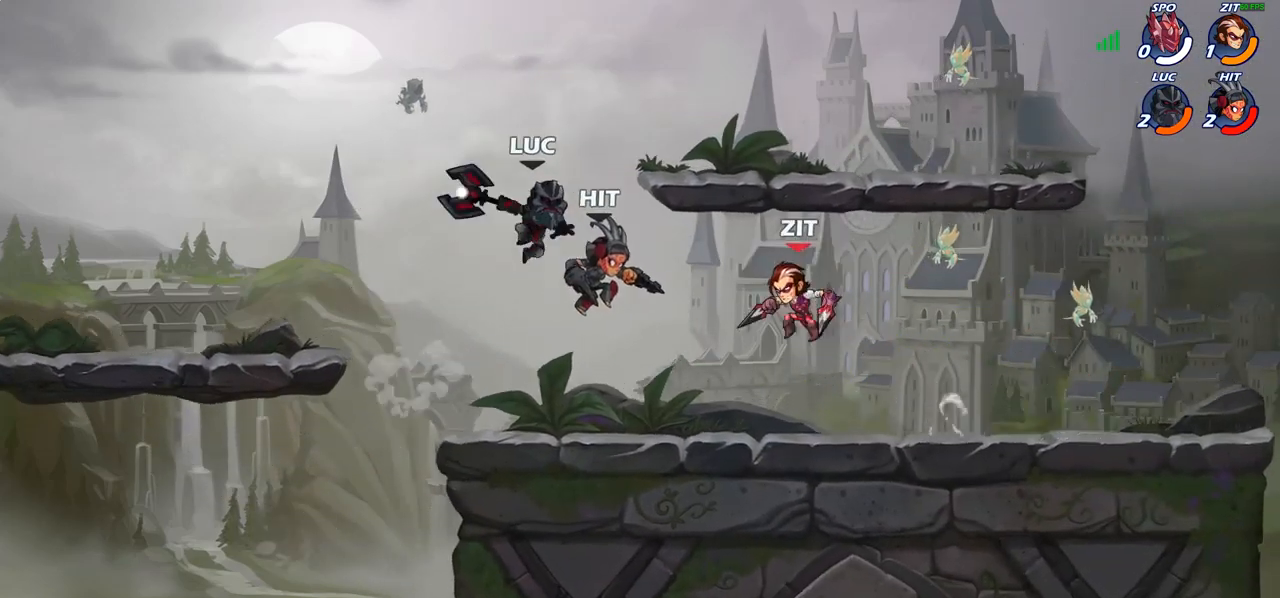
{"buttons": [], "left_stick": "right", "right_stick": "center", "events": [[50, "left_stick", "center"], [350, "left_stick", "right"]]}
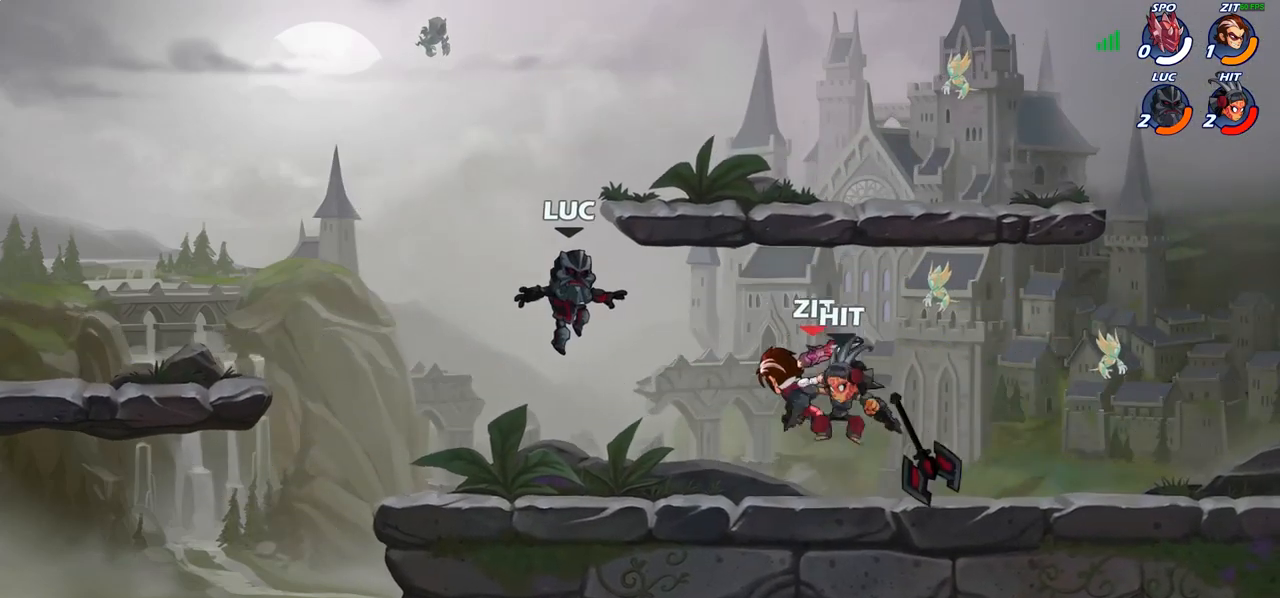
{"buttons": [], "left_stick": "right", "right_stick": "center", "events": [[300, "R1", "down"], [300, "R2", "down"], [483, "R1", "up"], [500, "R2", "up"]]}
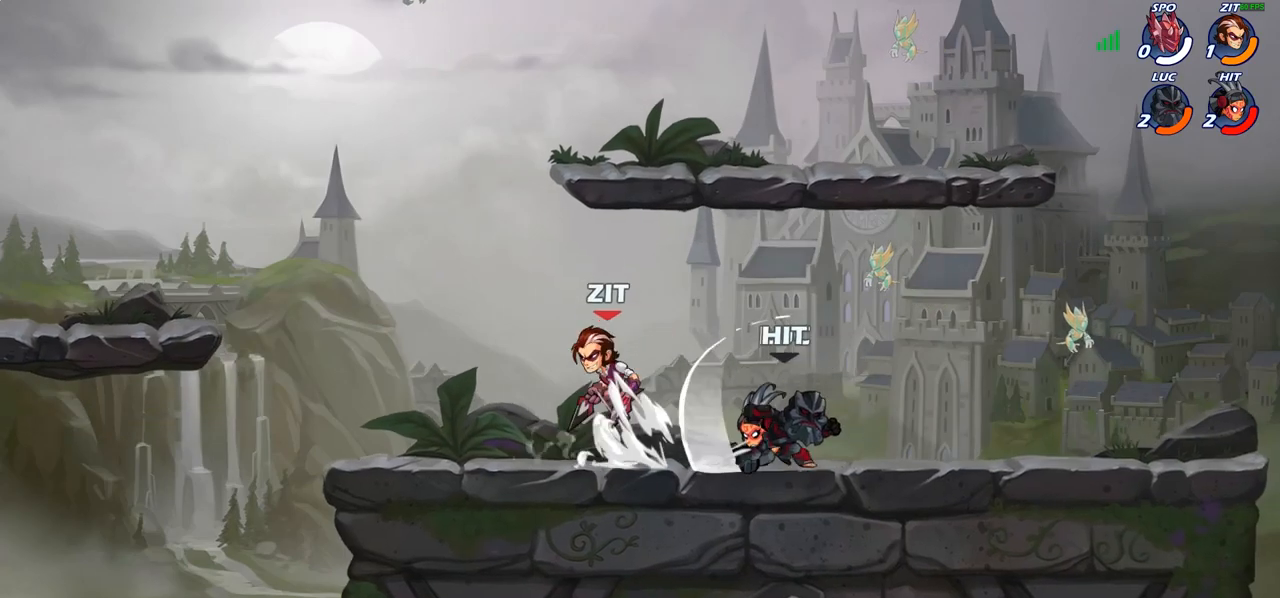
{"buttons": ["R1", "R2"], "left_stick": "right", "right_stick": "center", "events": [[133, "left_stick", "up-left"], [200, "left_stick", "left"], [317, "R2", "down"], [333, "R1", "down"], [383, "left_stick", "up-right"], [417, "R1", "up"], [417, "R2", "up"], [467, "left_stick", "right"], [483, "R2", "down"], [500, "R1", "down"]]}
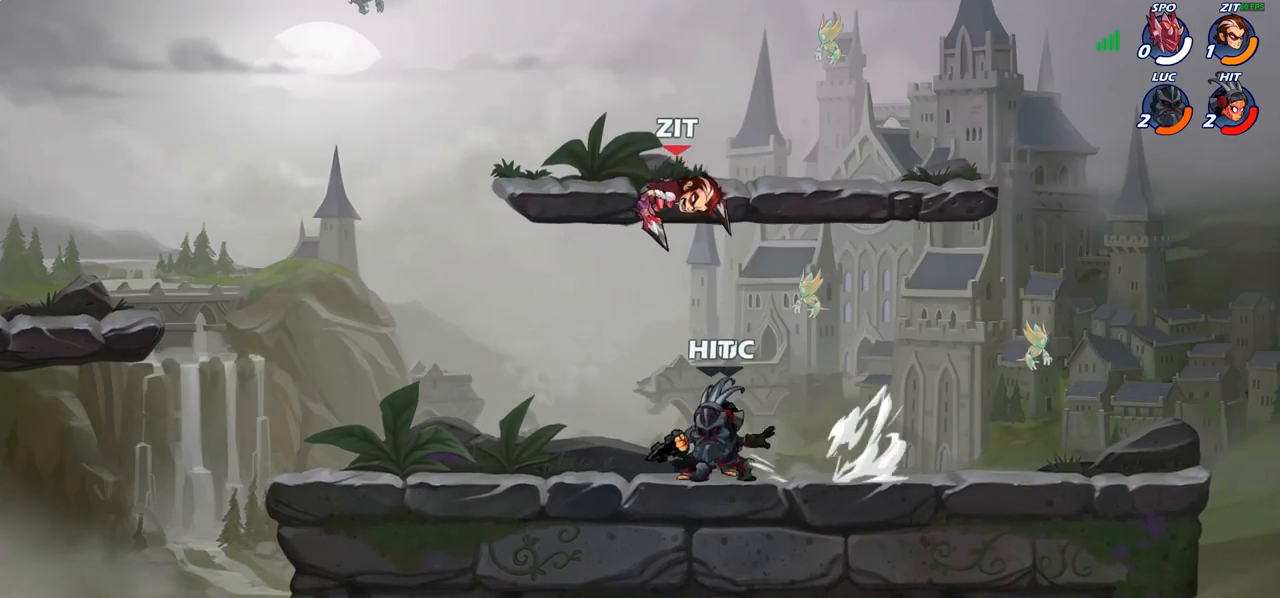
{"buttons": ["SQUARE"], "left_stick": "center", "right_stick": "center", "events": [[217, "R1", "up"], [217, "R2", "up"], [233, "left_stick", "center"], [300, "SQUARE", "down"], [383, "SQUARE", "up"], [467, "SQUARE", "down"]]}